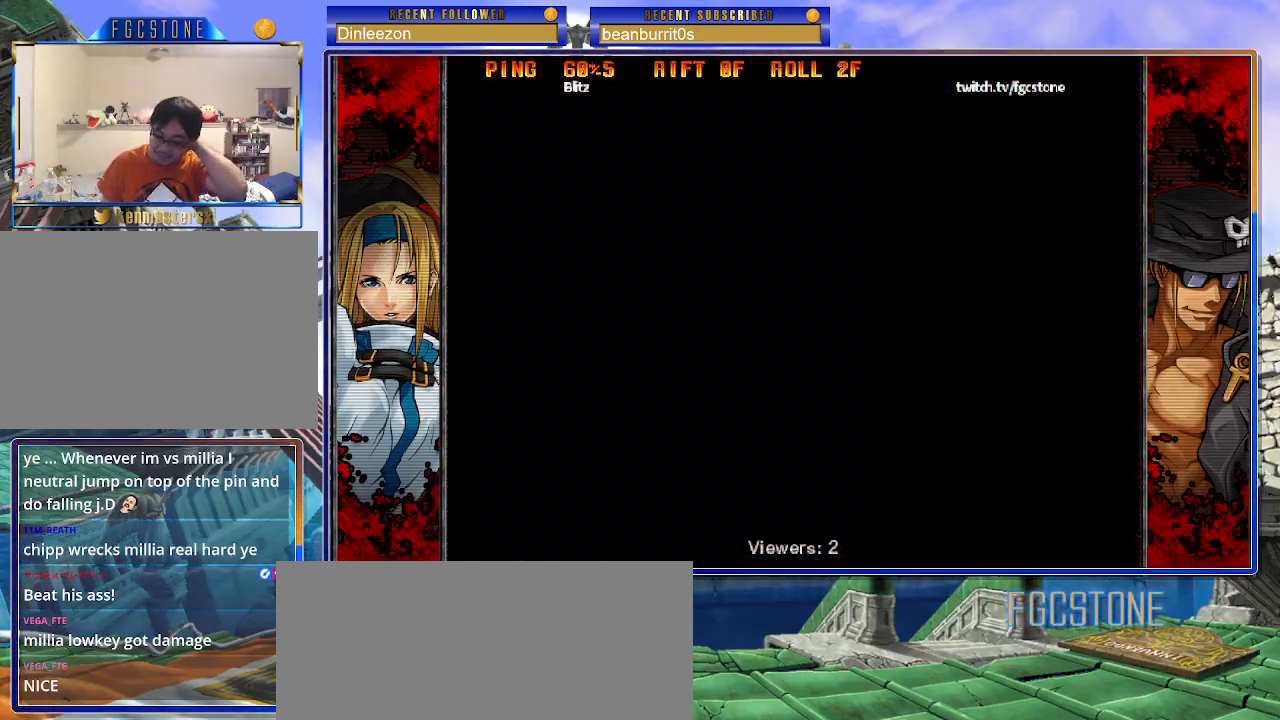
Gameplay with a controller (arcade stick); each line is a JSON object with the inputs held at the frame after it. "events" lists button and stick changes between this image and that frame as [ms after this image, input, new state], when the widget could be followed in between. Not read: L3 R3 other_buttons.
{"buttons": [], "left_stick": "center", "events": []}
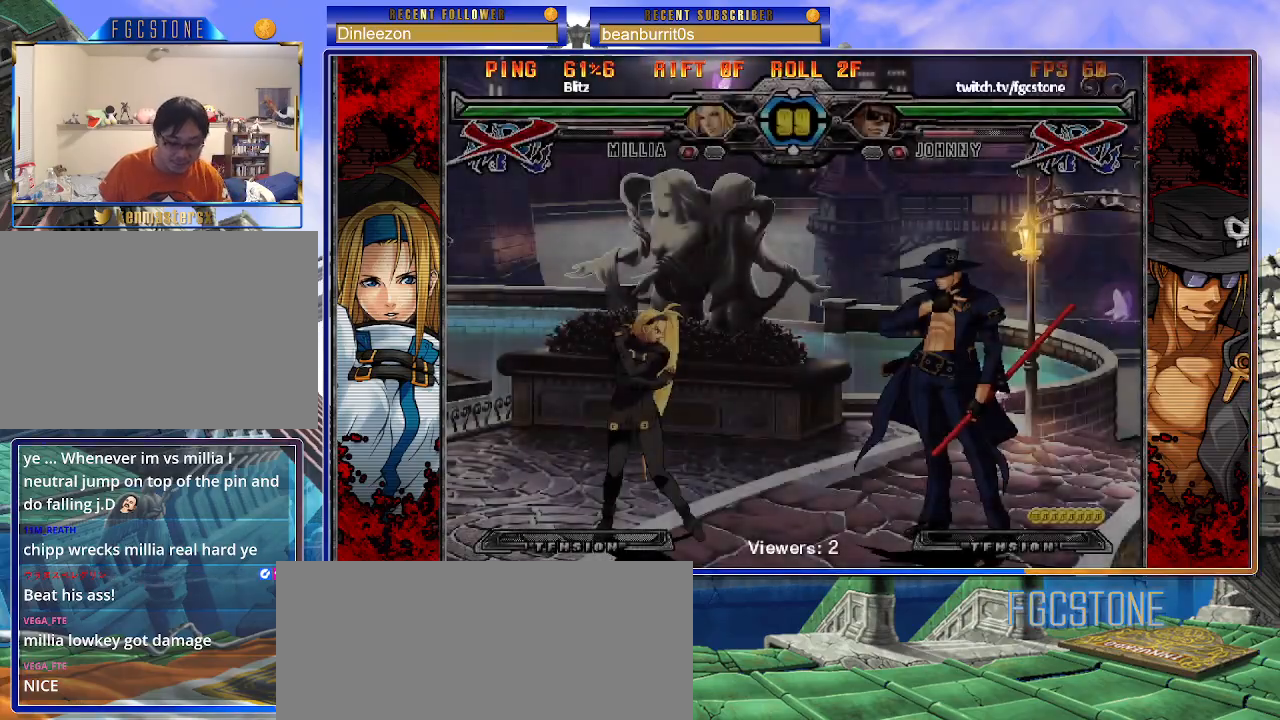
{"buttons": [], "left_stick": "center", "events": [[317, "P", "down"], [400, "P", "up"]]}
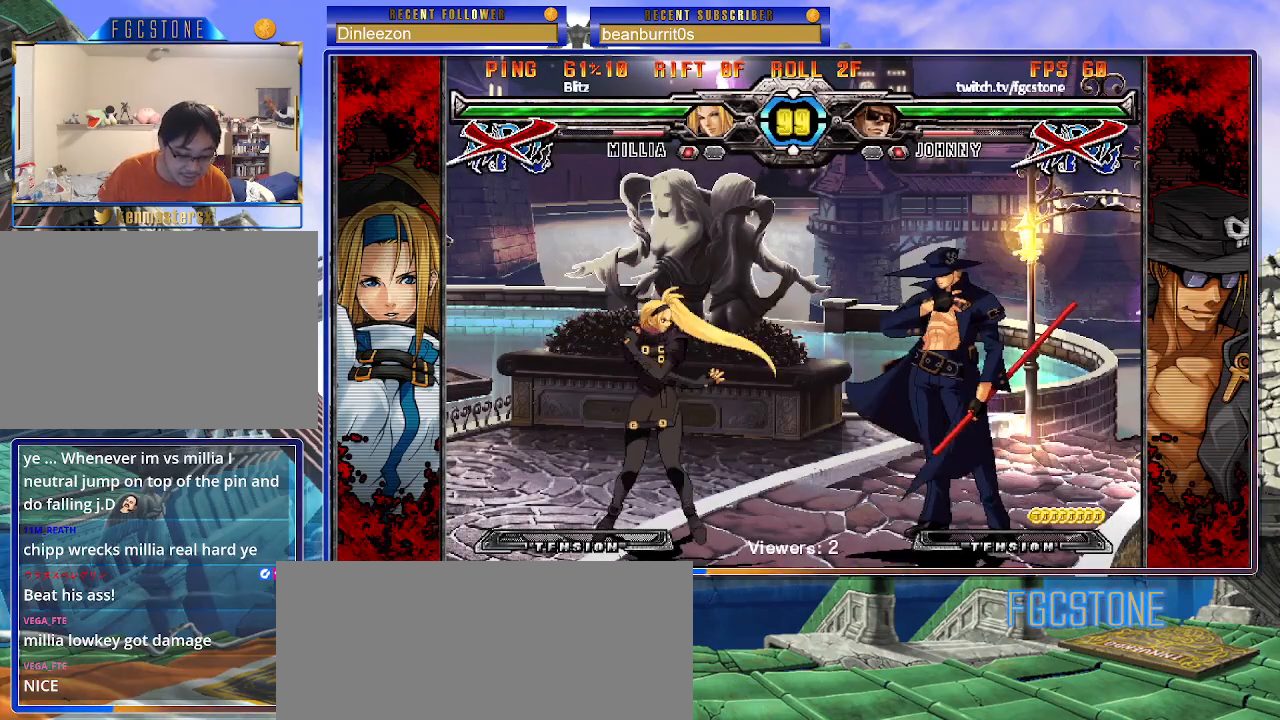
{"buttons": [], "left_stick": "center", "events": []}
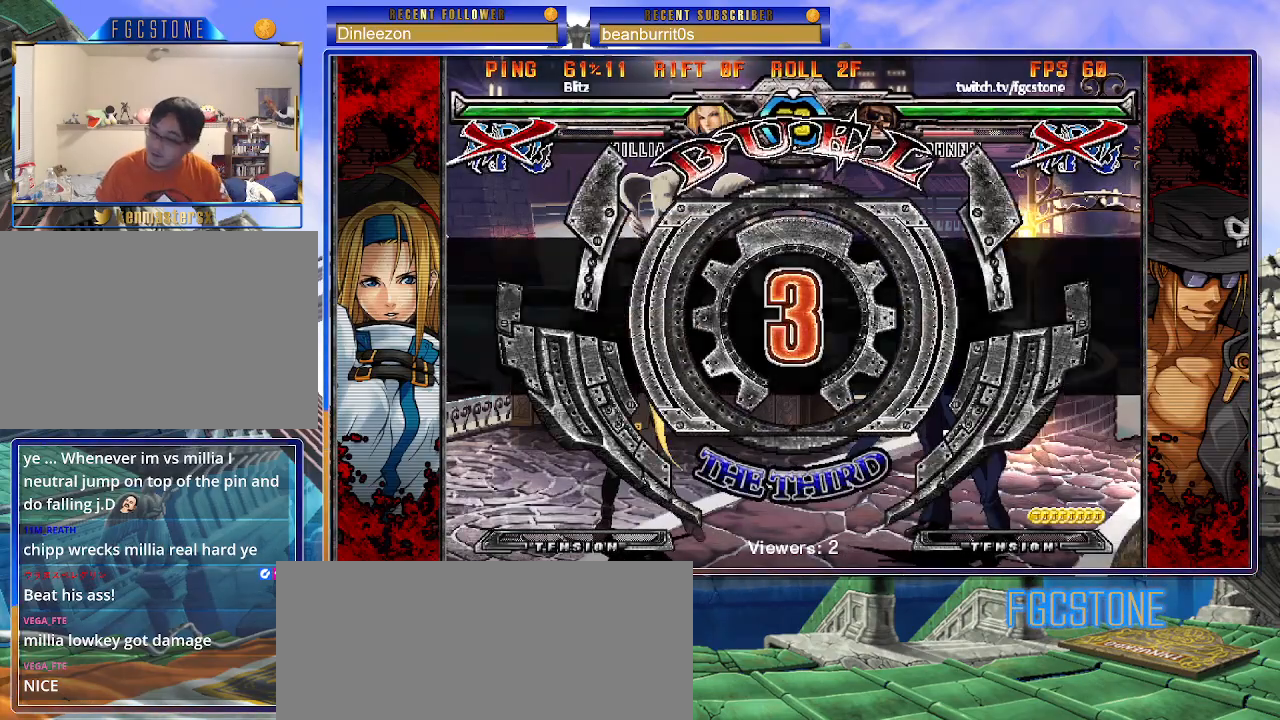
{"buttons": [], "left_stick": "left", "events": [[117, "left_stick", "left"]]}
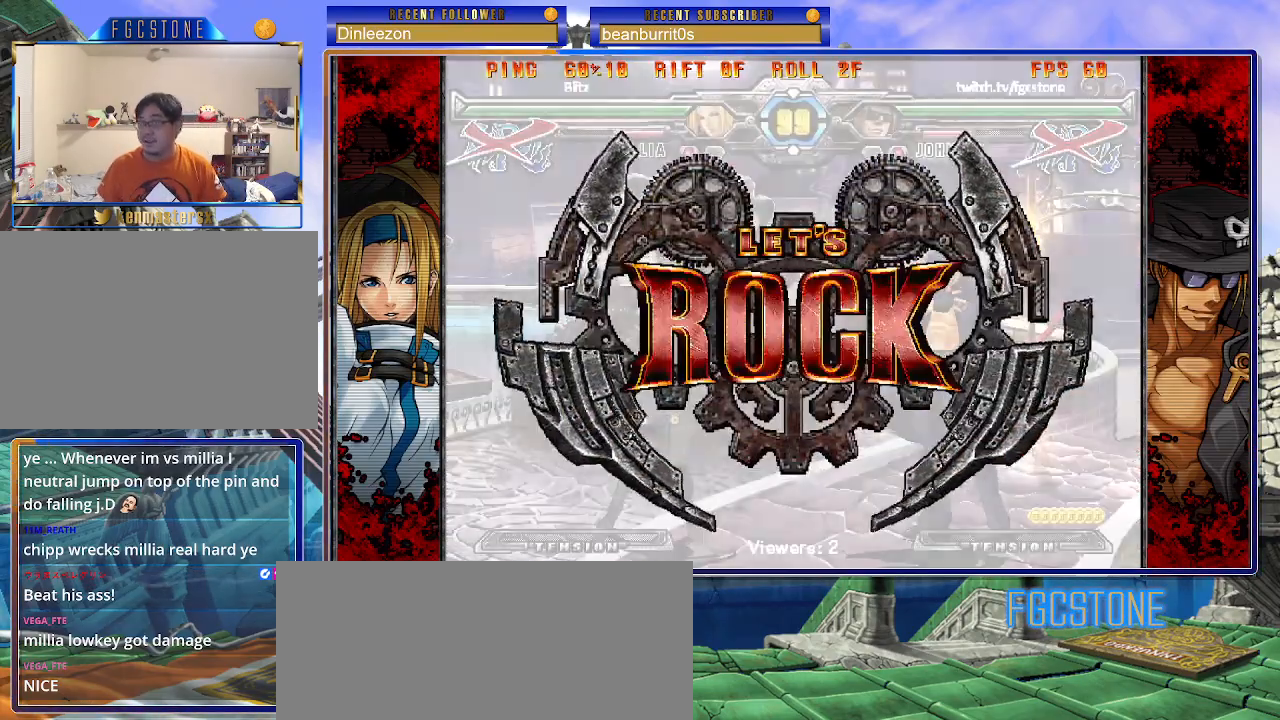
{"buttons": [], "left_stick": "center", "events": [[350, "left_stick", "center"]]}
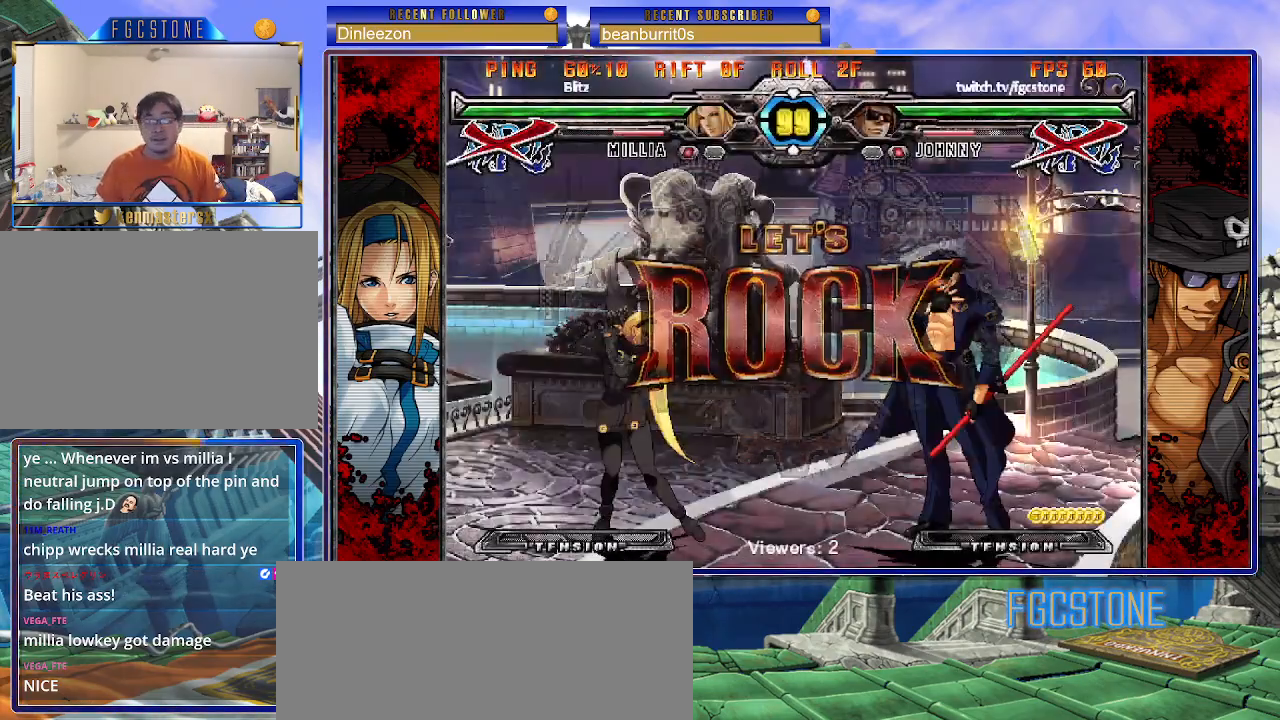
{"buttons": [], "left_stick": "left", "events": [[100, "left_stick", "down"], [233, "left_stick", "left"], [267, "HS", "down"], [300, "left_stick", "center"], [333, "HS", "up"], [500, "left_stick", "left"]]}
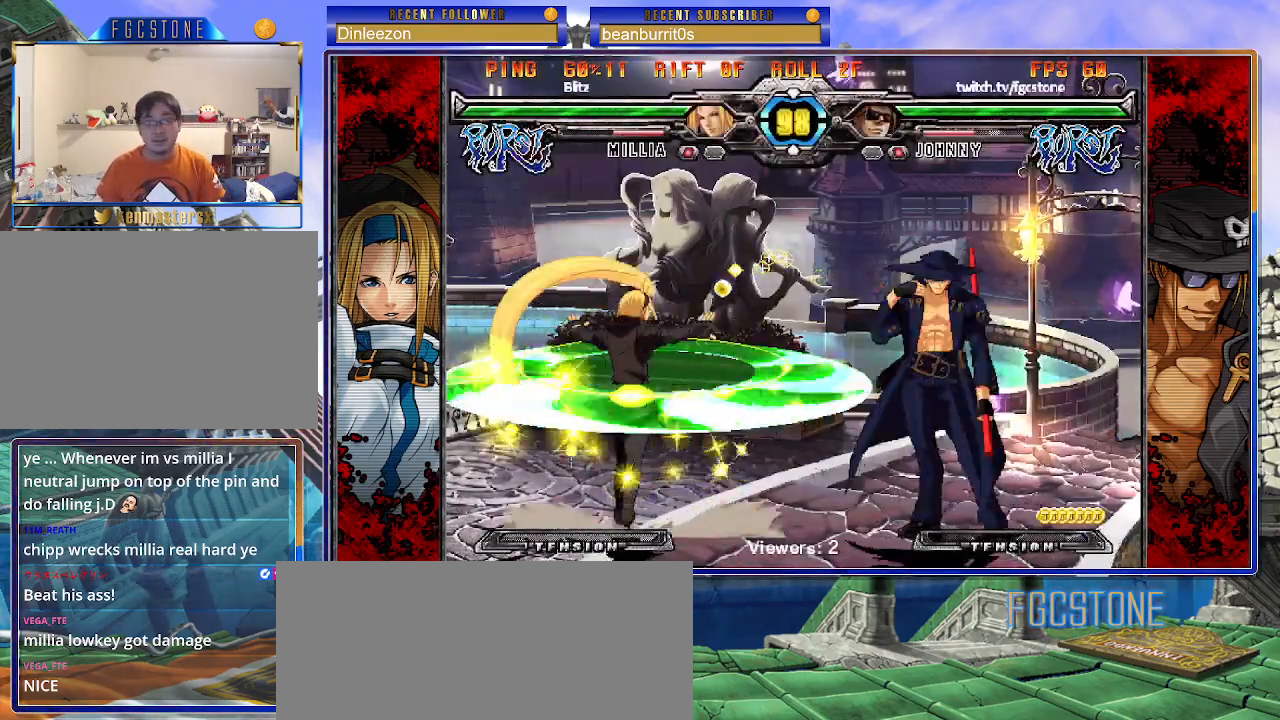
{"buttons": [], "left_stick": "right", "events": [[50, "left_stick", "center"], [133, "left_stick", "left"], [267, "left_stick", "center"], [367, "S", "down"], [383, "left_stick", "right"], [467, "S", "up"]]}
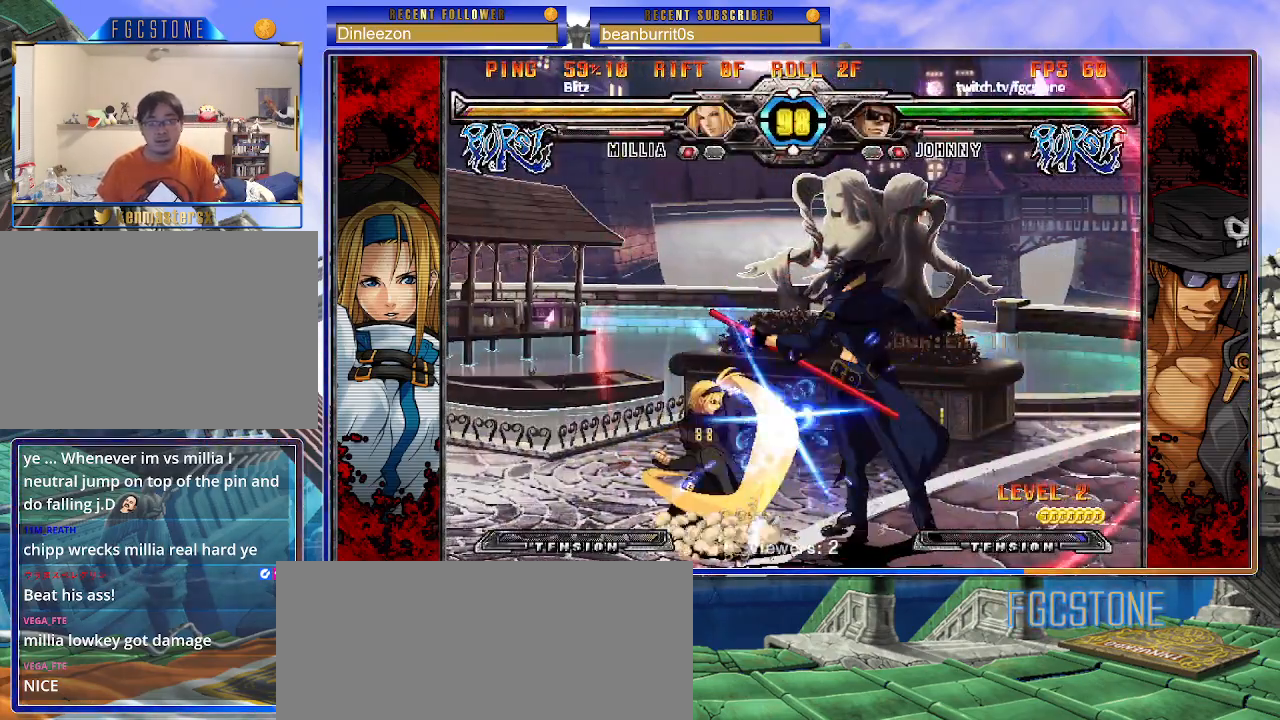
{"buttons": [], "left_stick": "left", "events": [[83, "HS", "down"], [167, "HS", "up"], [367, "left_stick", "down"], [450, "left_stick", "left"]]}
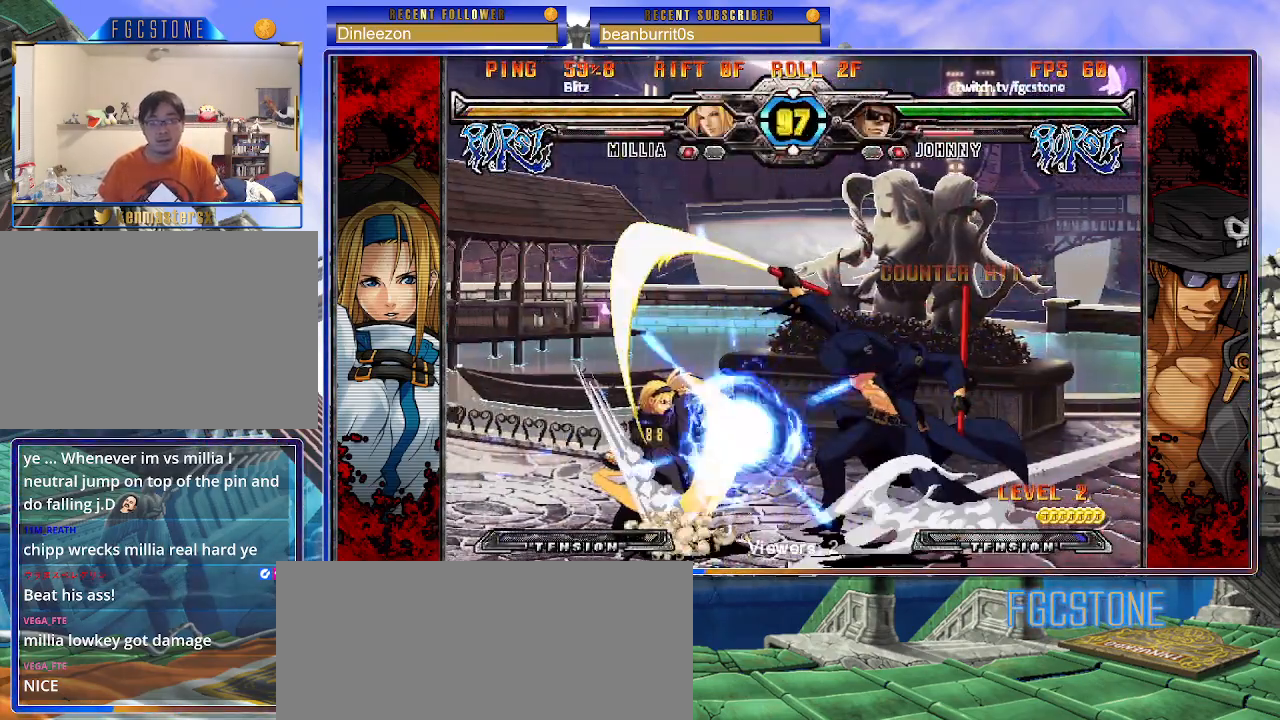
{"buttons": ["K"], "left_stick": "down-right", "events": [[17, "K", "down"], [50, "left_stick", "center"], [150, "HS", "down"], [167, "left_stick", "down-right"], [200, "HS", "up"]]}
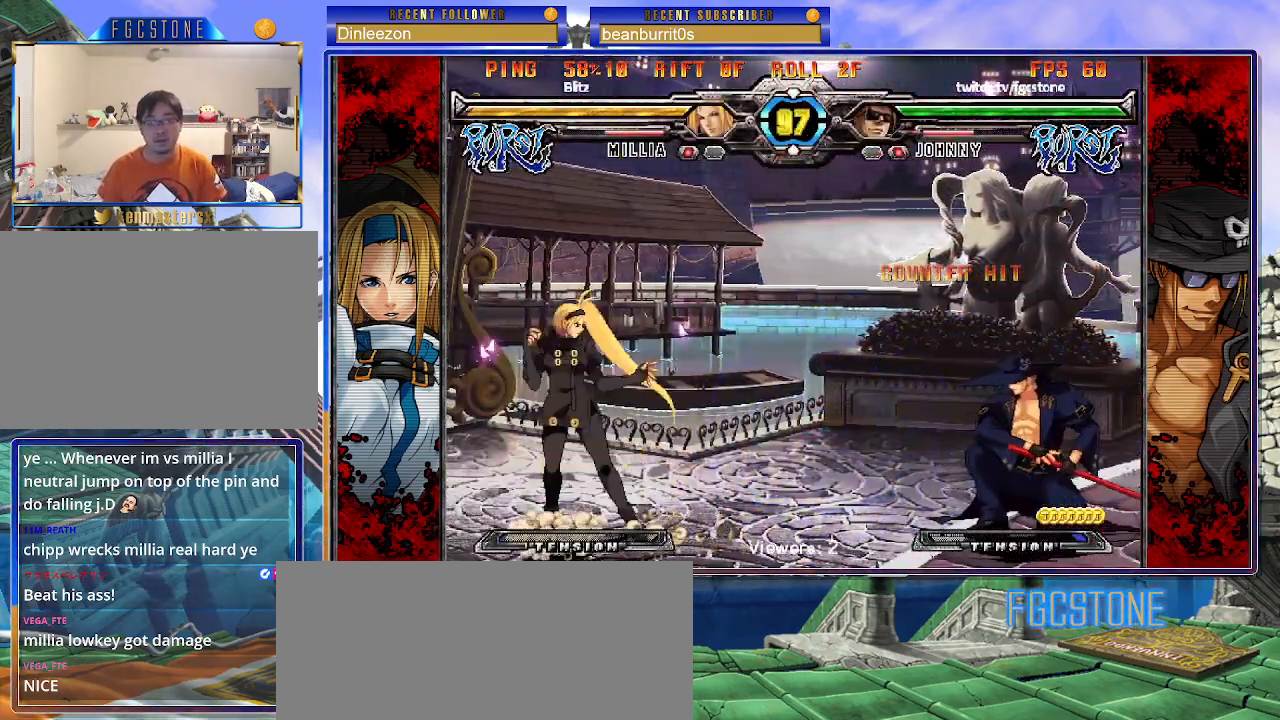
{"buttons": ["HS"], "left_stick": "right", "events": [[383, "K", "up"], [483, "HS", "down"], [483, "left_stick", "right"]]}
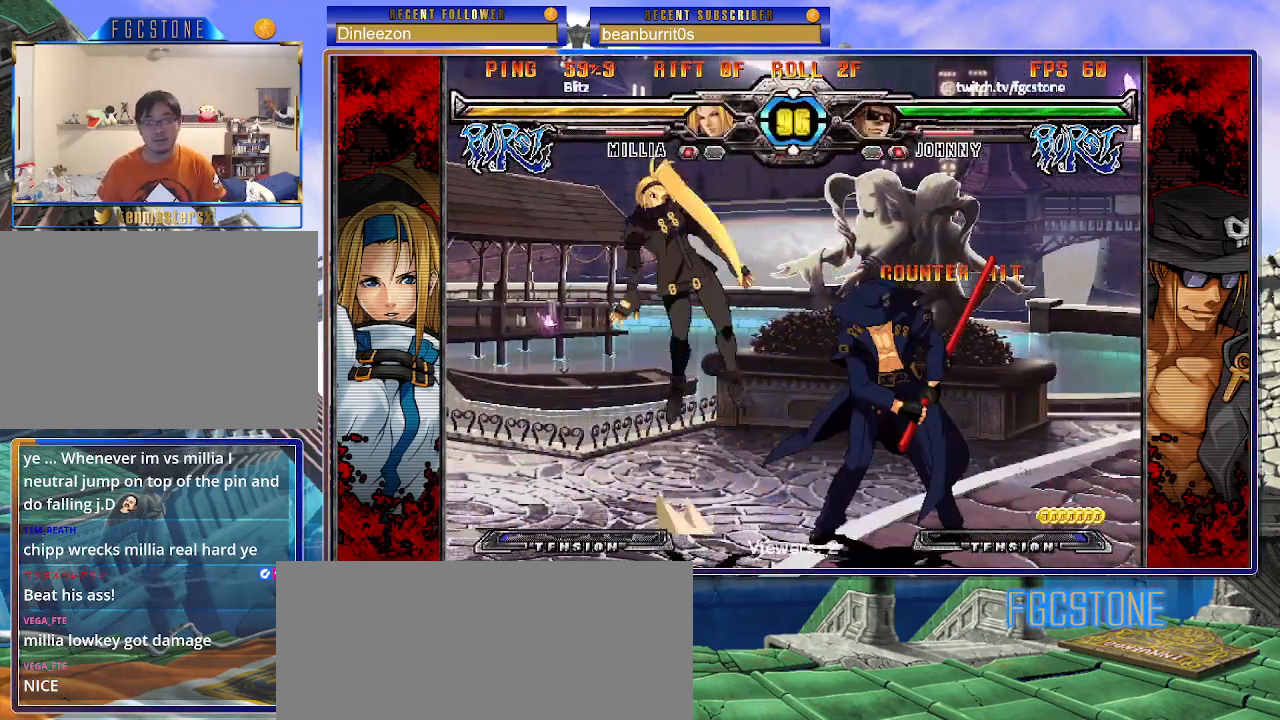
{"buttons": [], "left_stick": "center", "events": [[100, "HS", "up"], [317, "left_stick", "down"], [417, "left_stick", "left"], [433, "P", "down"], [467, "left_stick", "center"], [500, "P", "up"]]}
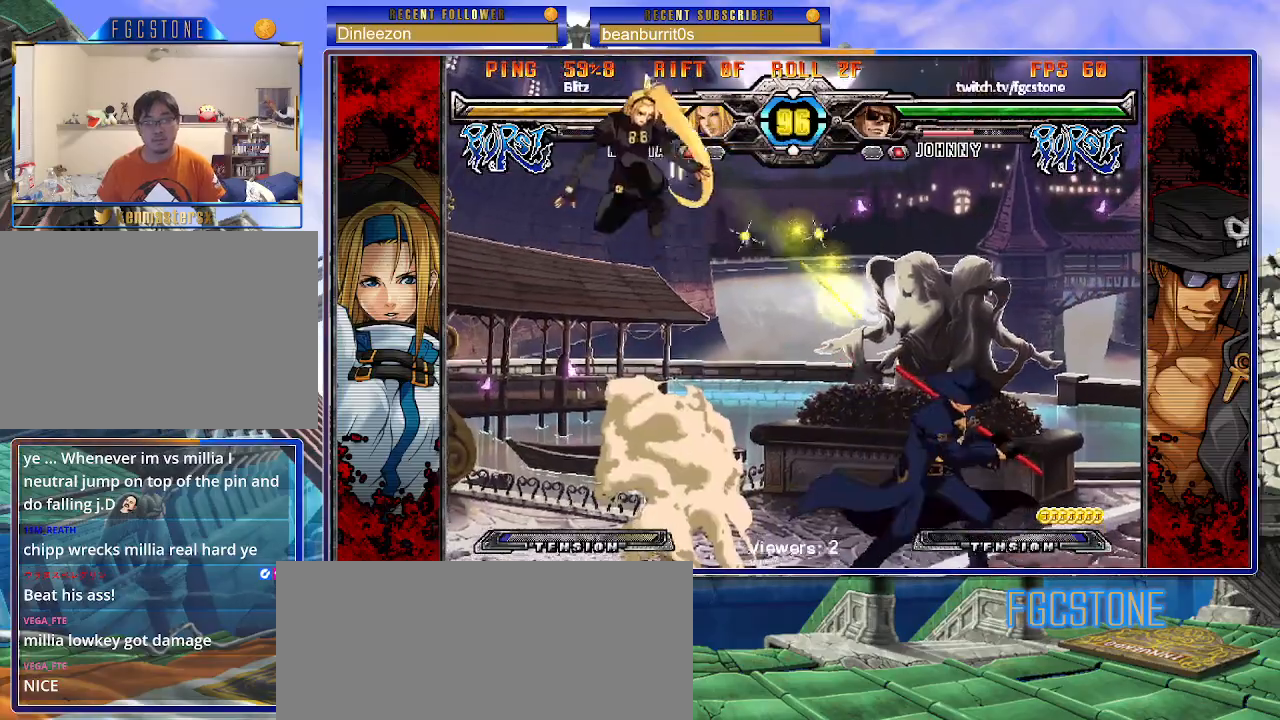
{"buttons": [], "left_stick": "right", "events": [[167, "left_stick", "right"]]}
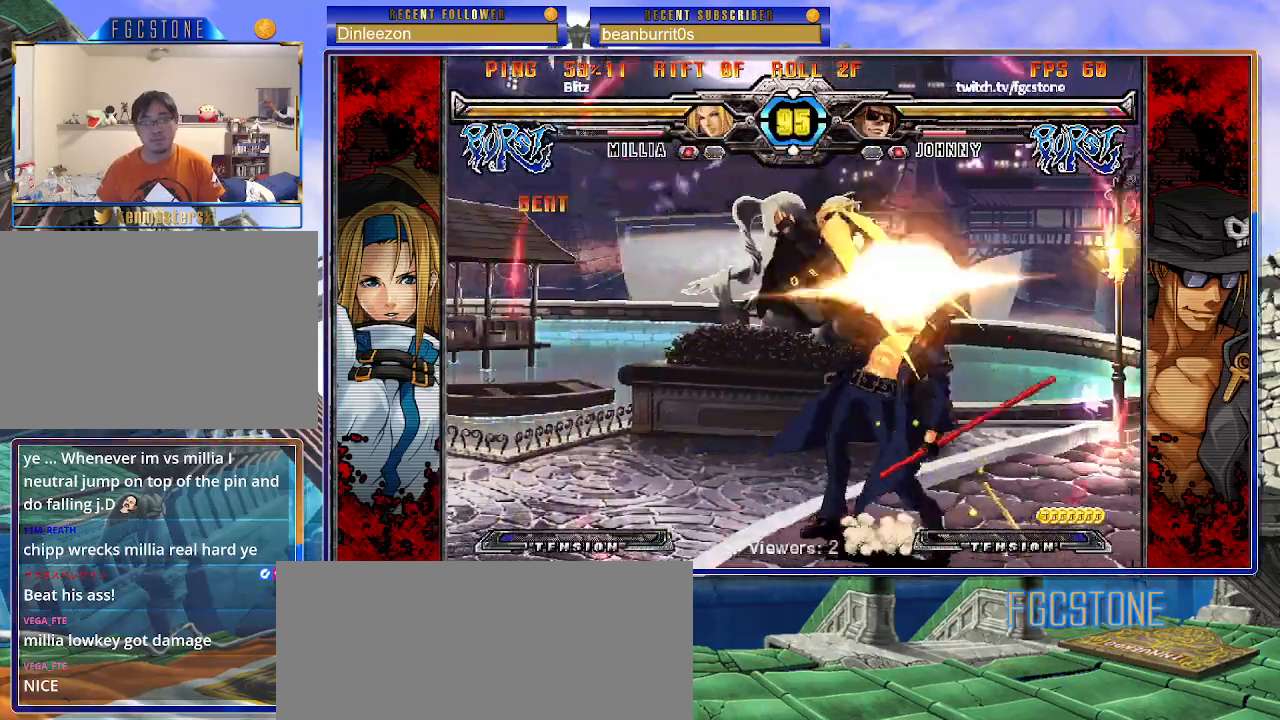
{"buttons": [], "left_stick": "right", "events": []}
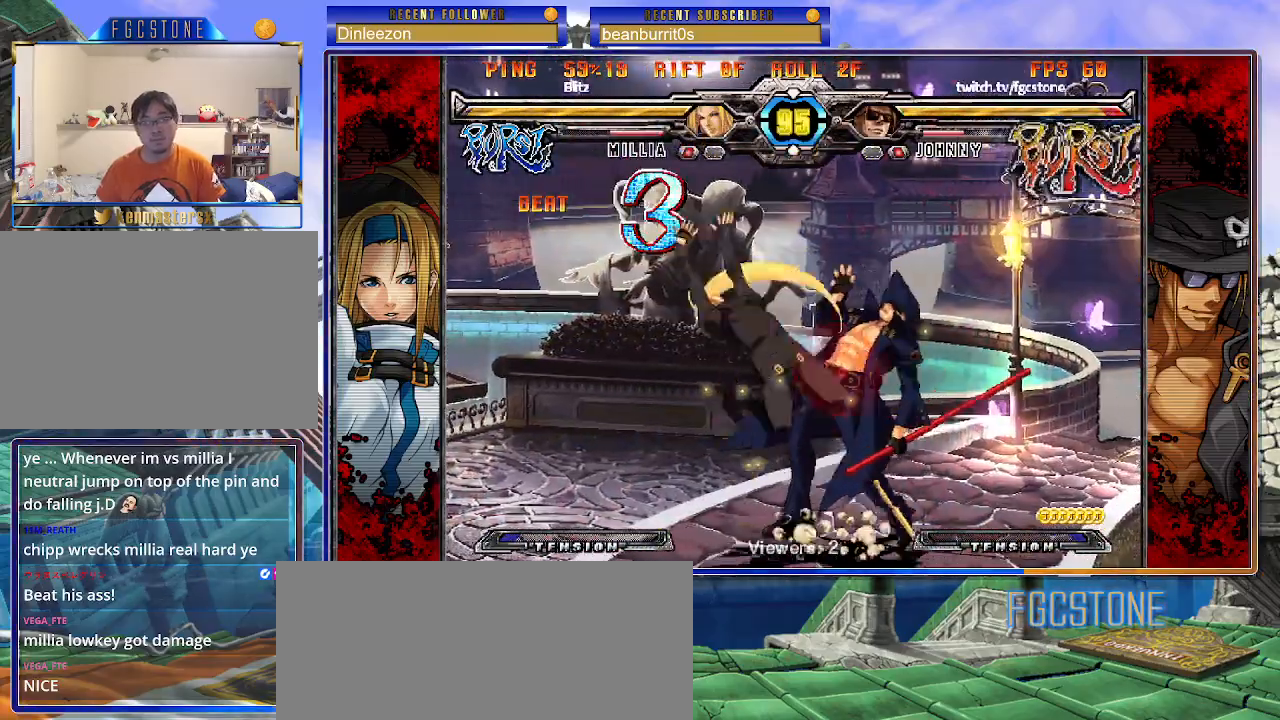
{"buttons": [], "left_stick": "down-right", "events": [[183, "K", "down"], [317, "K", "up"], [400, "left_stick", "down-right"]]}
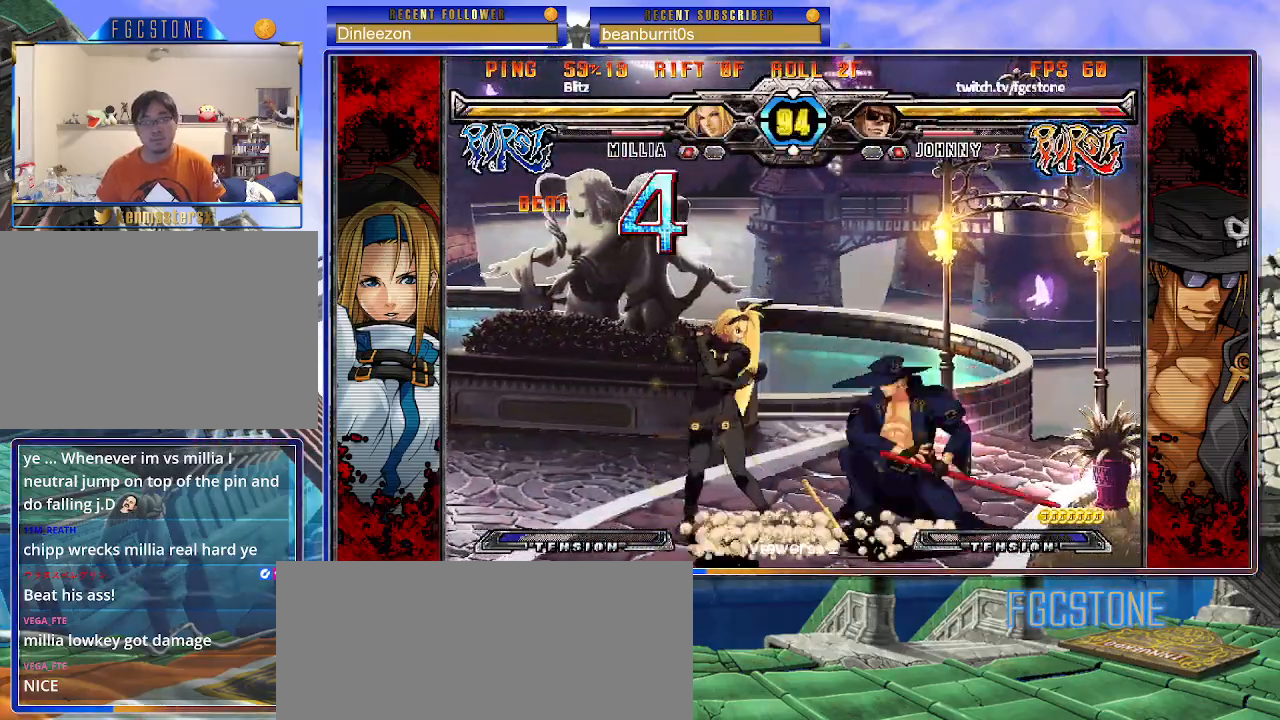
{"buttons": [], "left_stick": "right", "events": [[200, "left_stick", "right"], [250, "K", "down"], [333, "K", "up"]]}
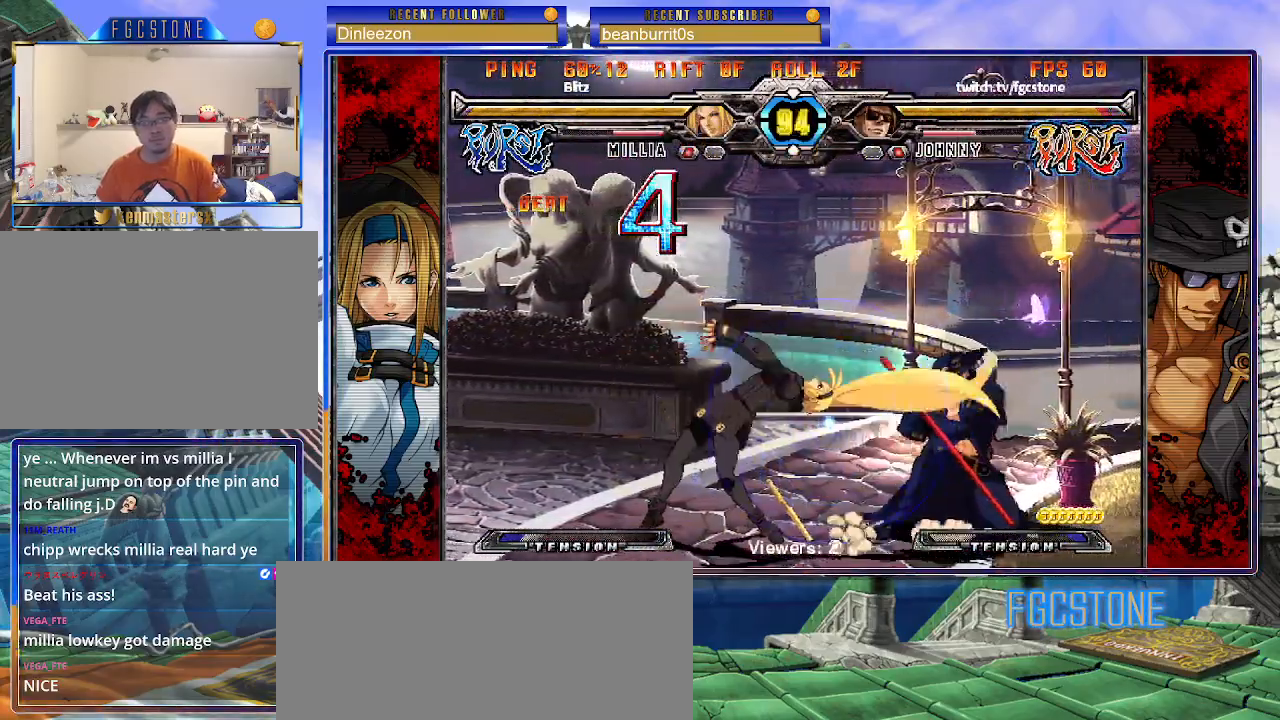
{"buttons": [], "left_stick": "right", "events": [[50, "K", "down"], [150, "K", "up"], [283, "left_stick", "center"], [450, "left_stick", "right"]]}
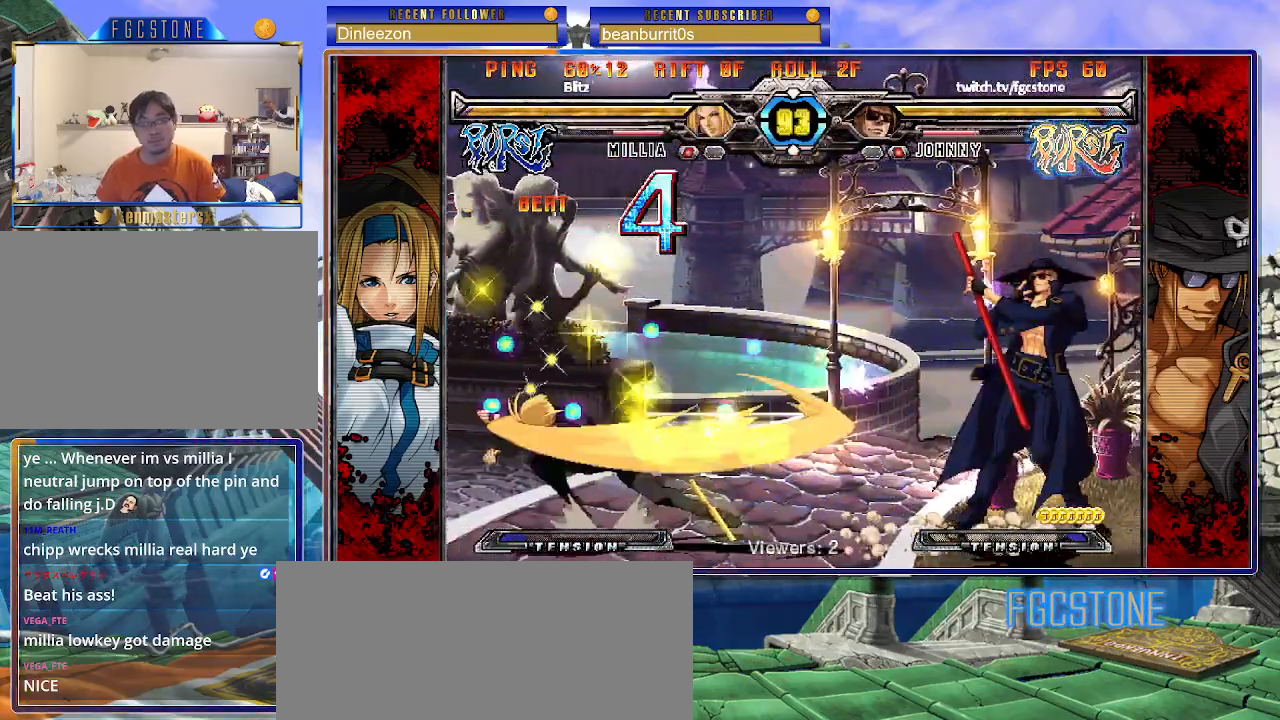
{"buttons": [], "left_stick": "center", "events": [[17, "left_stick", "center"], [83, "left_stick", "right"], [233, "left_stick", "center"], [300, "left_stick", "up-left"], [450, "left_stick", "center"]]}
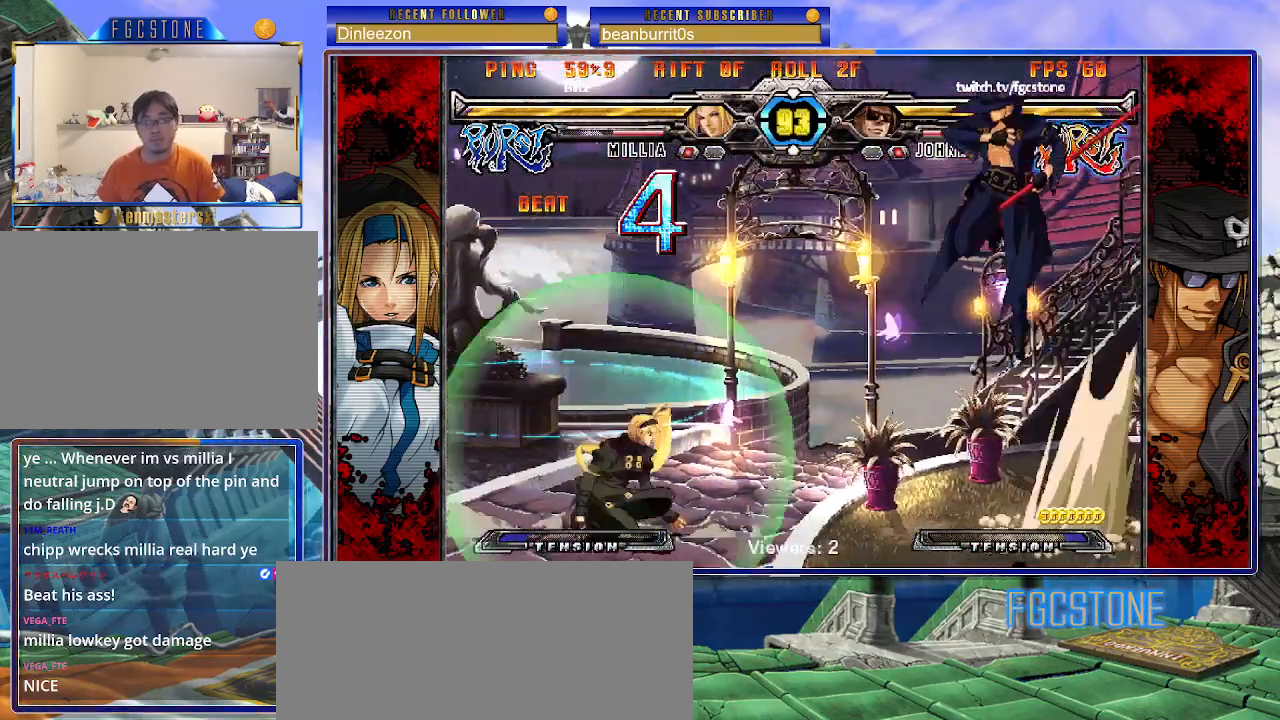
{"buttons": [], "left_stick": "right", "events": [[117, "left_stick", "right"], [367, "HS", "down"], [500, "HS", "up"]]}
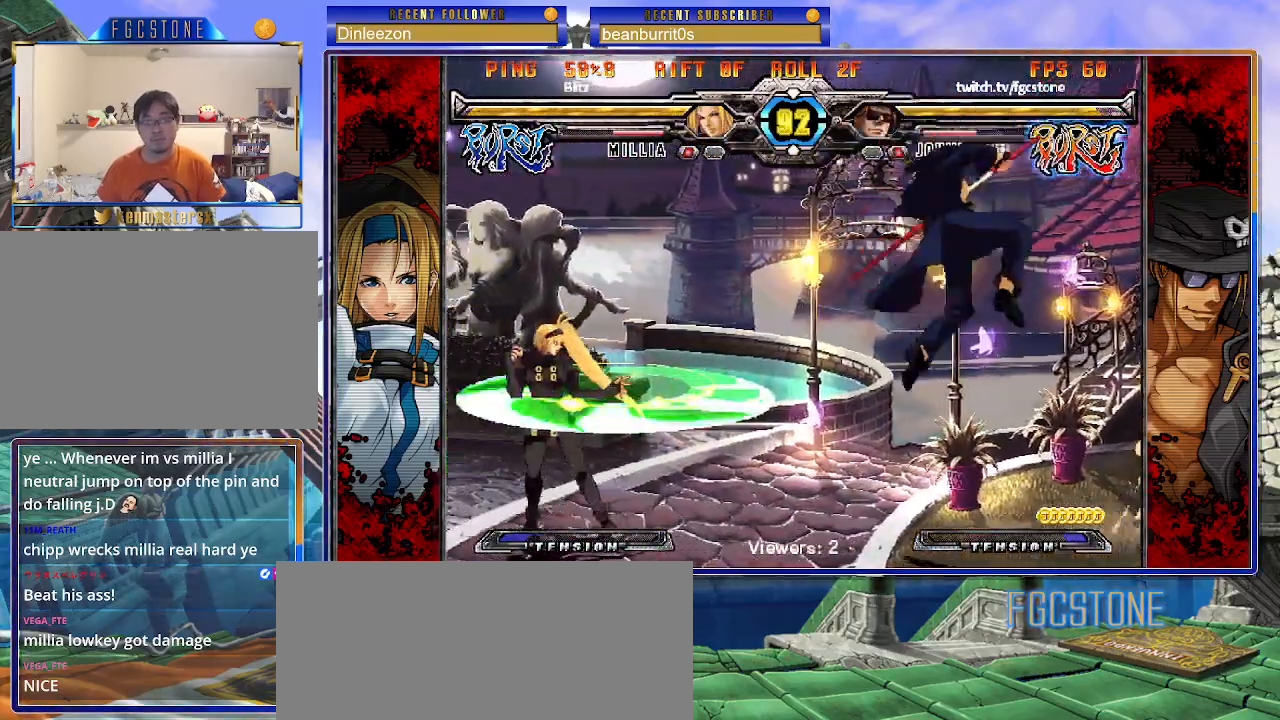
{"buttons": [], "left_stick": "left", "events": [[217, "HS", "down"], [350, "HS", "up"], [400, "left_stick", "down"], [483, "left_stick", "left"]]}
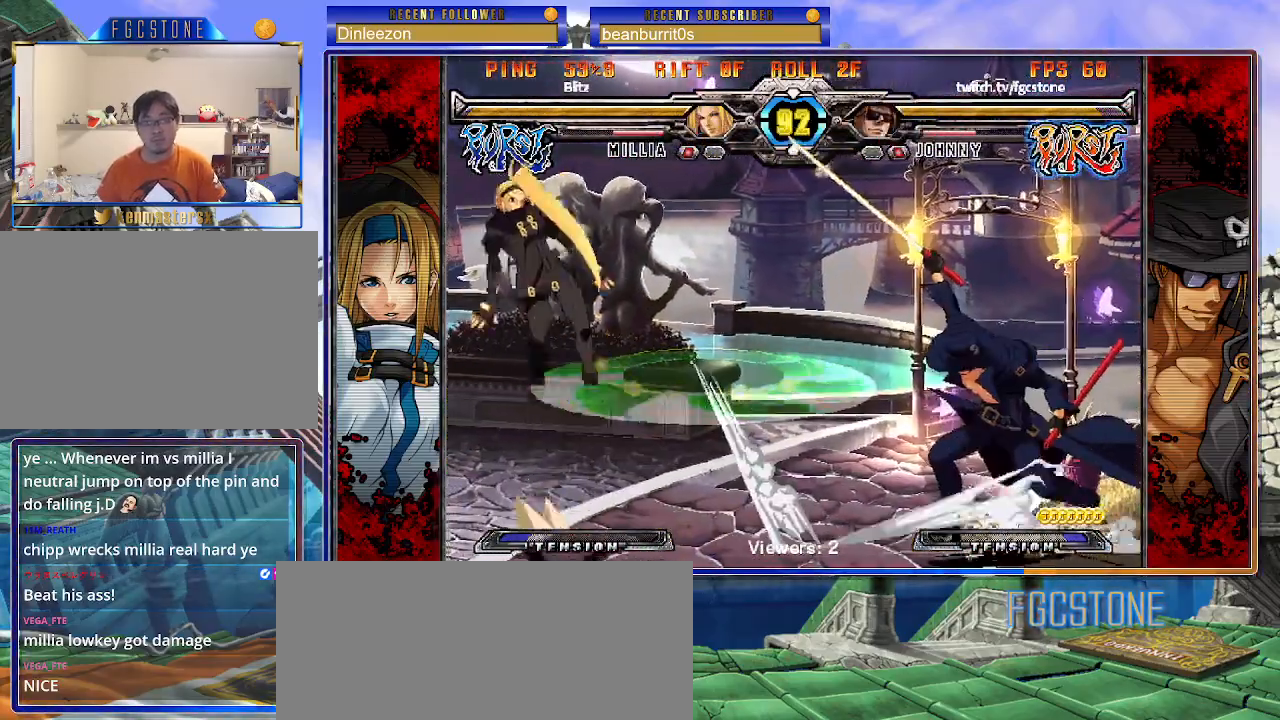
{"buttons": [], "left_stick": "down-right", "events": [[33, "K", "down"], [50, "left_stick", "center"], [150, "K", "up"], [367, "left_stick", "down-right"]]}
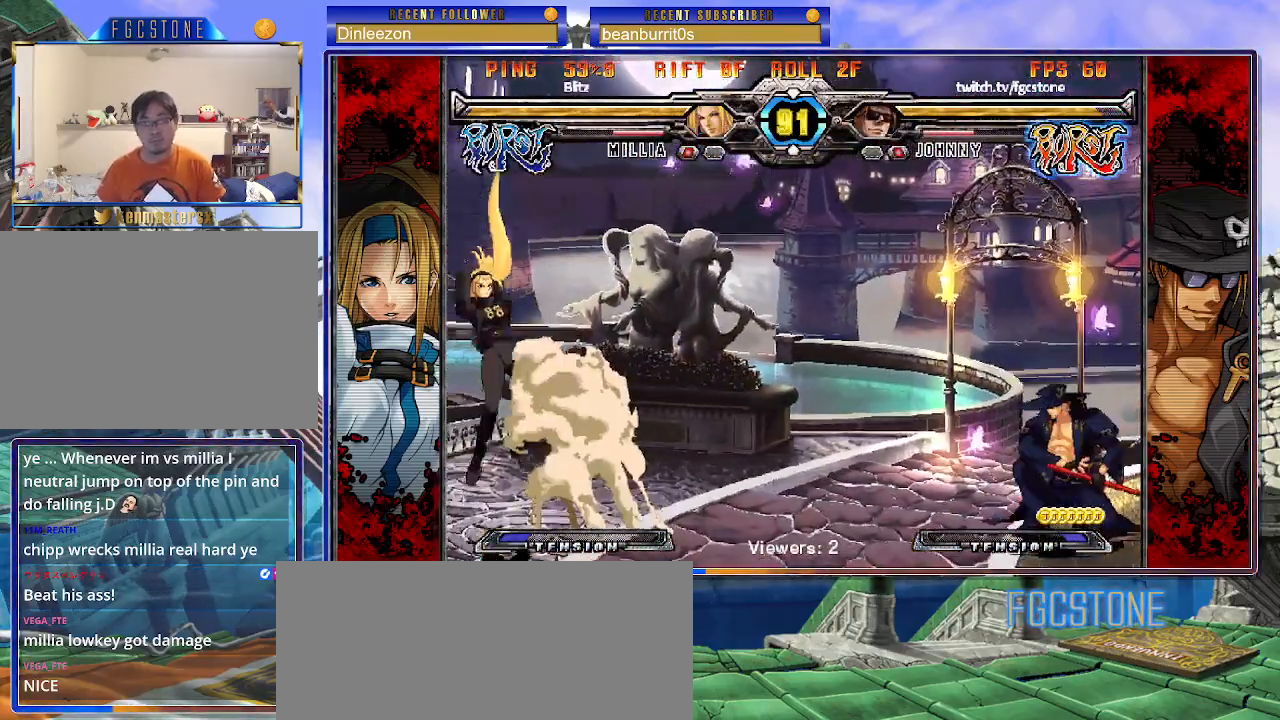
{"buttons": [], "left_stick": "down-right", "events": []}
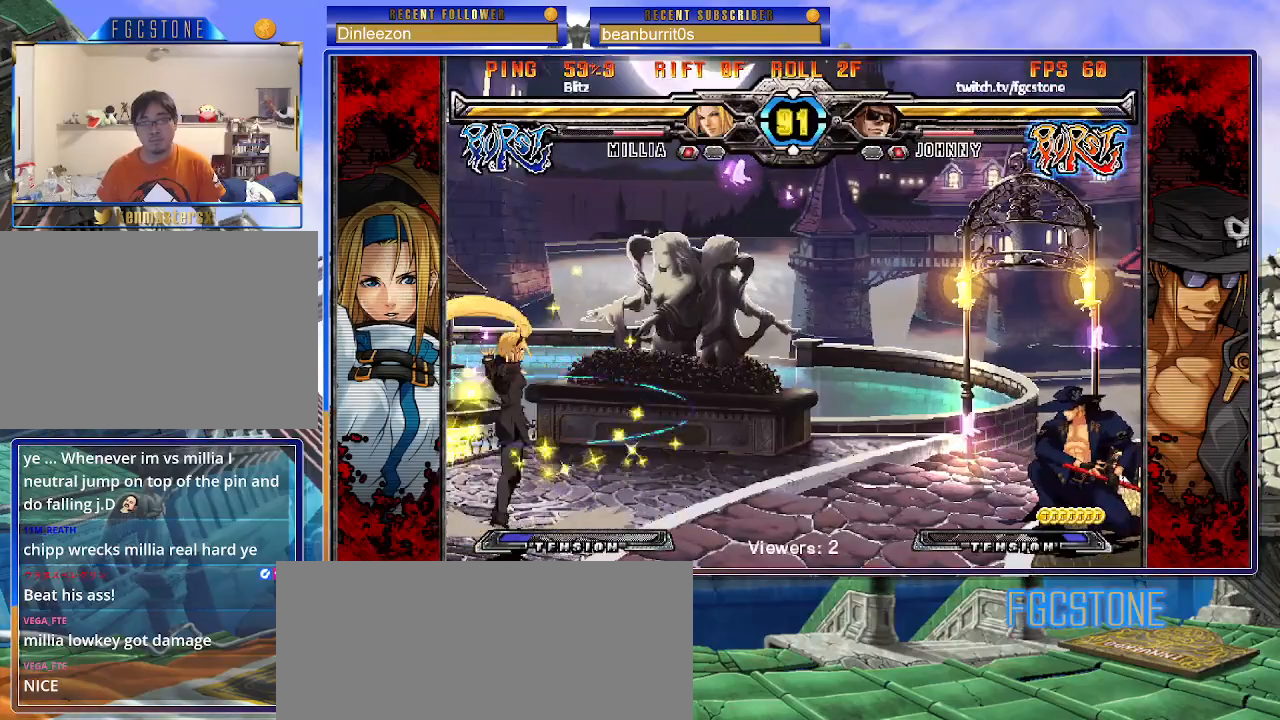
{"buttons": [], "left_stick": "right", "events": [[233, "left_stick", "up-left"], [350, "left_stick", "center"], [417, "left_stick", "right"]]}
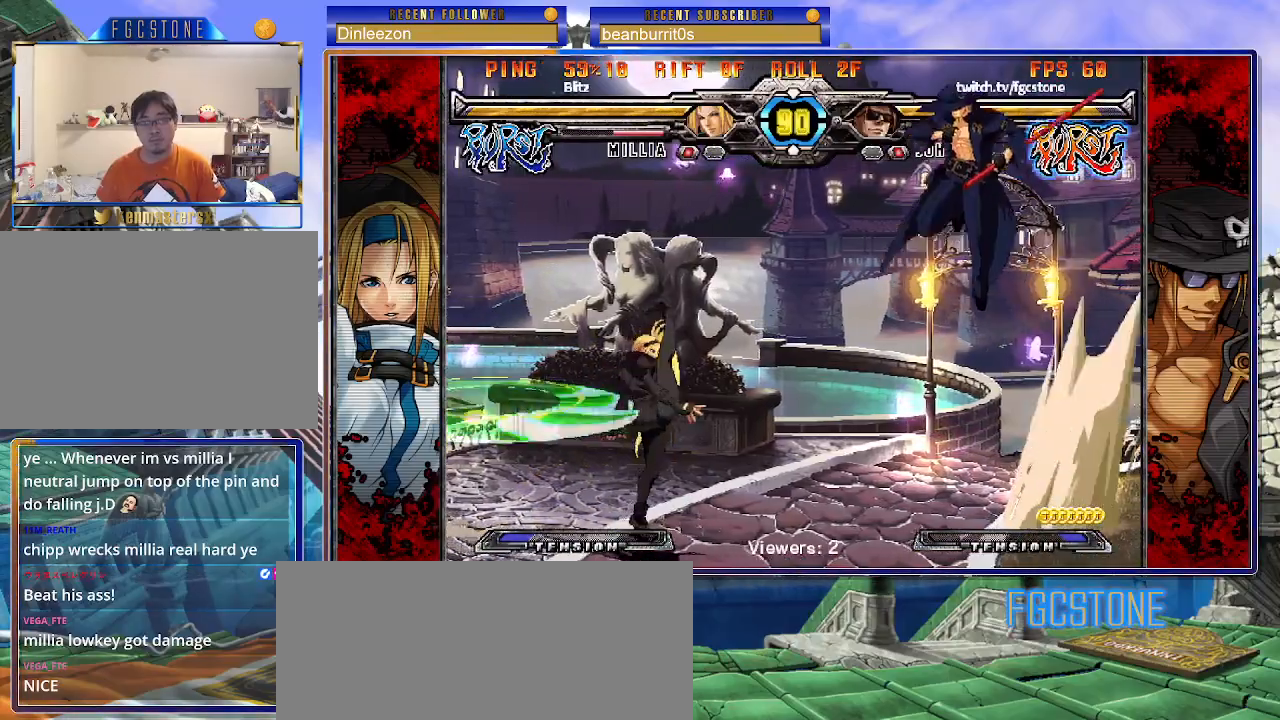
{"buttons": [], "left_stick": "up-right", "events": [[450, "left_stick", "up-right"]]}
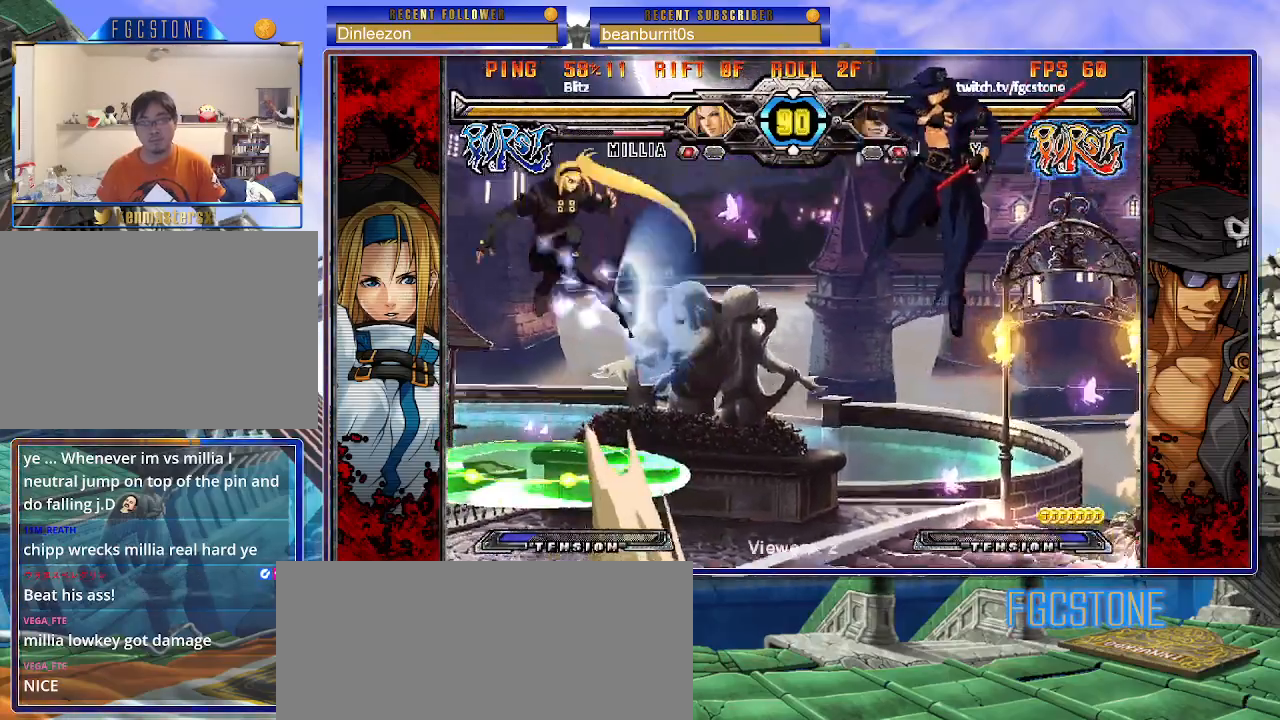
{"buttons": [], "left_stick": "down-right", "events": [[467, "left_stick", "down-right"]]}
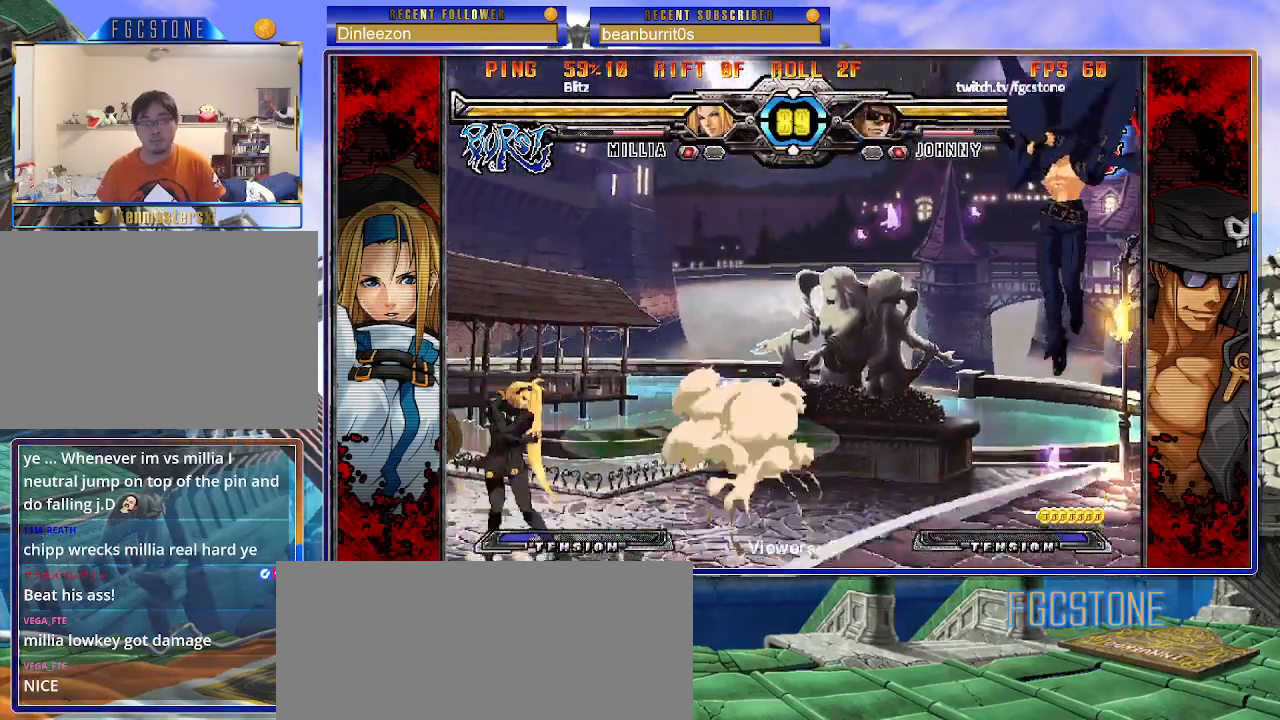
{"buttons": [], "left_stick": "center", "events": [[33, "left_stick", "down-left"], [133, "HS", "down"], [133, "left_stick", "center"], [217, "HS", "up"]]}
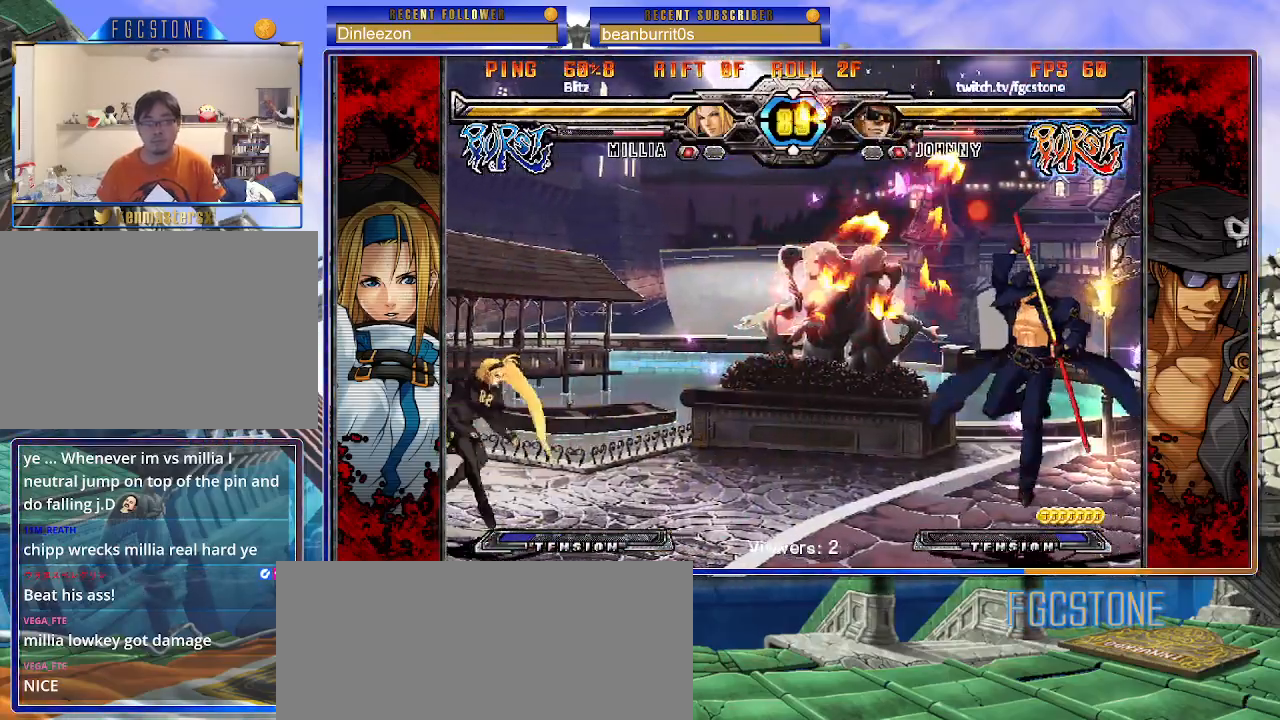
{"buttons": [], "left_stick": "right", "events": [[283, "left_stick", "right"], [333, "left_stick", "center"], [400, "left_stick", "right"]]}
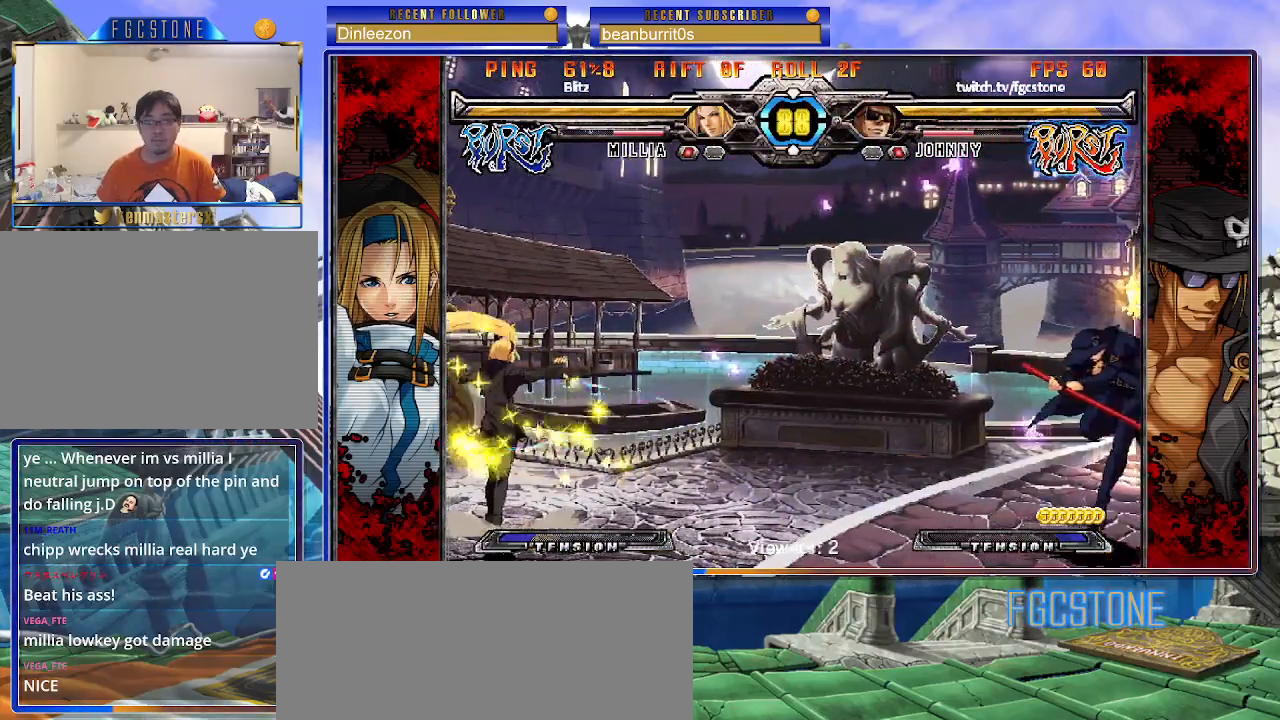
{"buttons": [], "left_stick": "center", "events": [[83, "left_stick", "up-left"], [283, "left_stick", "center"]]}
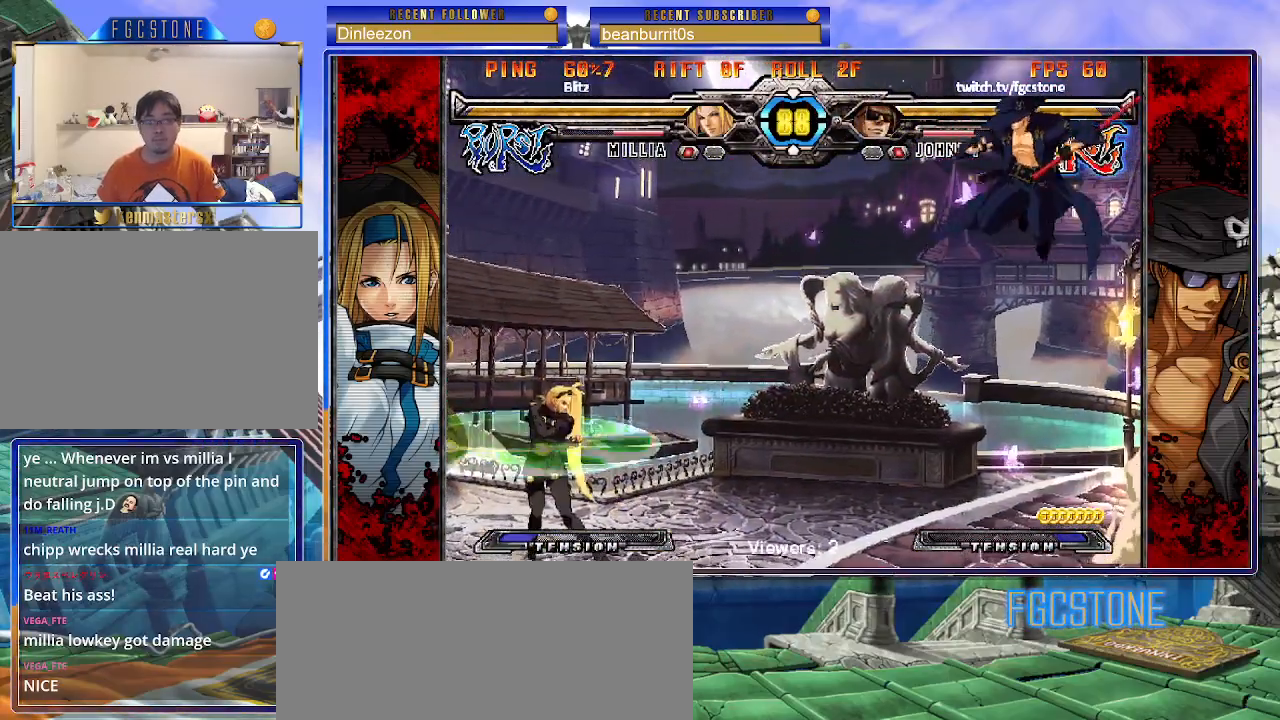
{"buttons": [], "left_stick": "center", "events": [[217, "S", "down"], [283, "S", "up"], [433, "left_stick", "left"], [500, "left_stick", "center"]]}
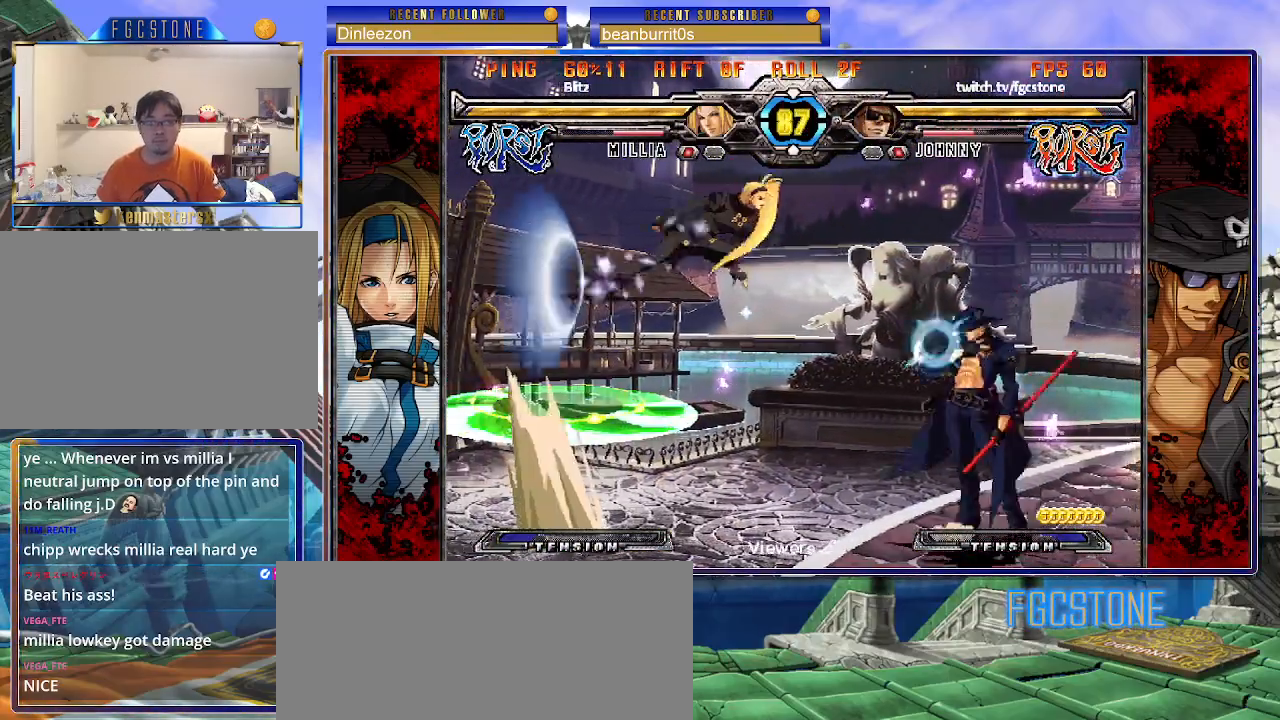
{"buttons": ["K"], "left_stick": "left", "events": [[50, "left_stick", "left"], [183, "left_stick", "right"], [317, "left_stick", "left"], [400, "K", "down"]]}